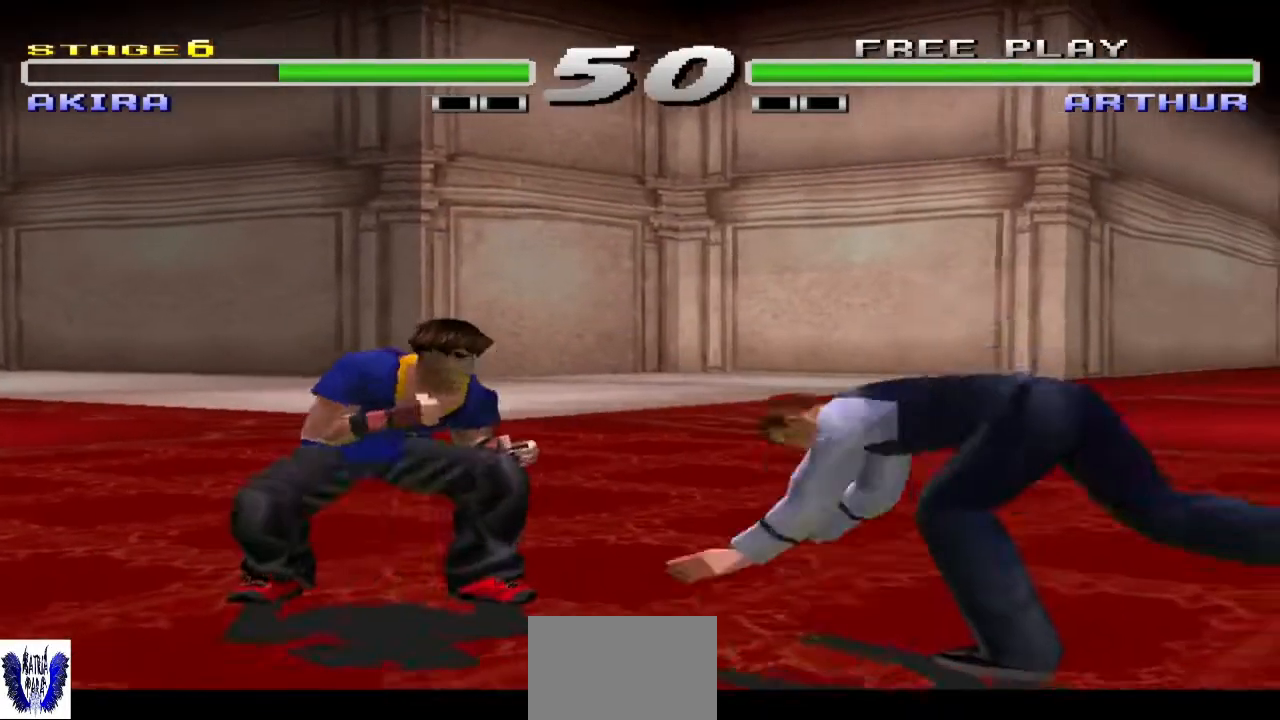
Gameplay with a controller (arcade stick); each line is a JSON object with the inputs held at the frame after it. "events" lists button and stick changes between this image and that frame as [ms after this image, input, new state], when the widget could be followed in between. Not read: L3 R3.
{"buttons": ["TRIANGLE"], "left_stick": "center", "events": [[100, "left_stick", "center"], [167, "left_stick", "right"], [233, "TRIANGLE", "down"], [367, "TRIANGLE", "up"], [433, "TRIANGLE", "down"], [500, "left_stick", "center"]]}
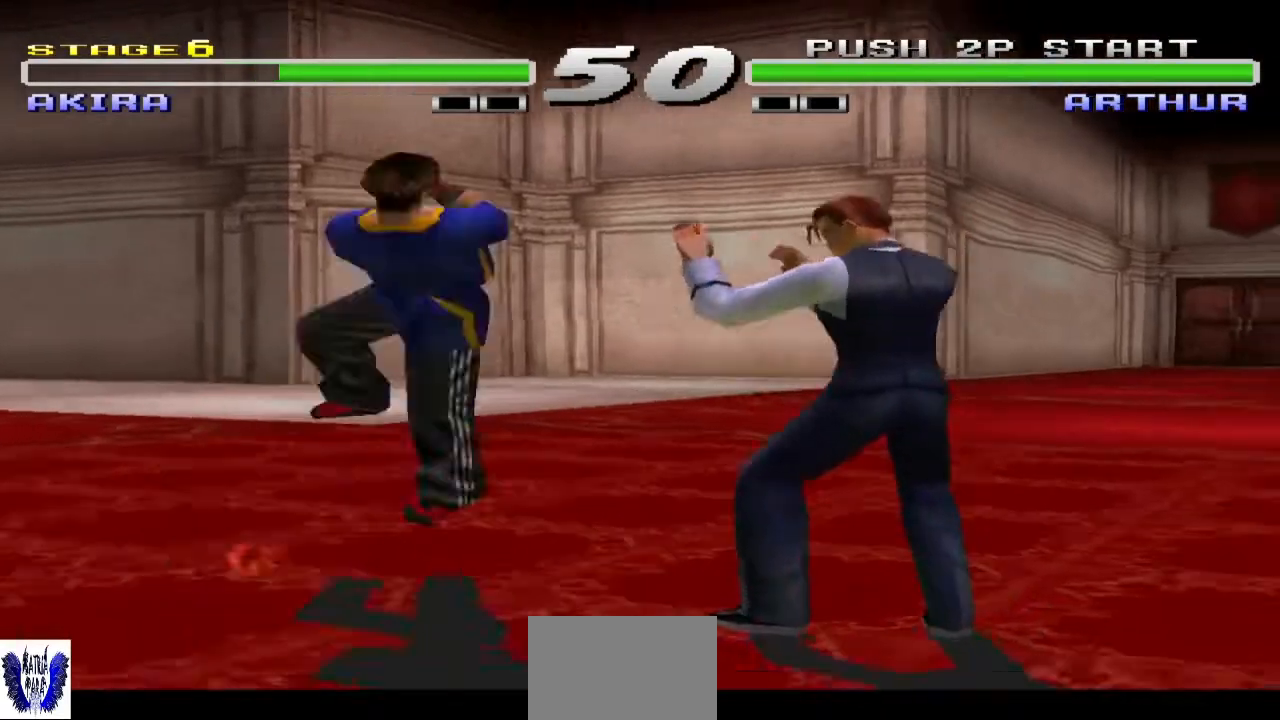
{"buttons": [], "left_stick": "center", "events": [[267, "TRIANGLE", "up"]]}
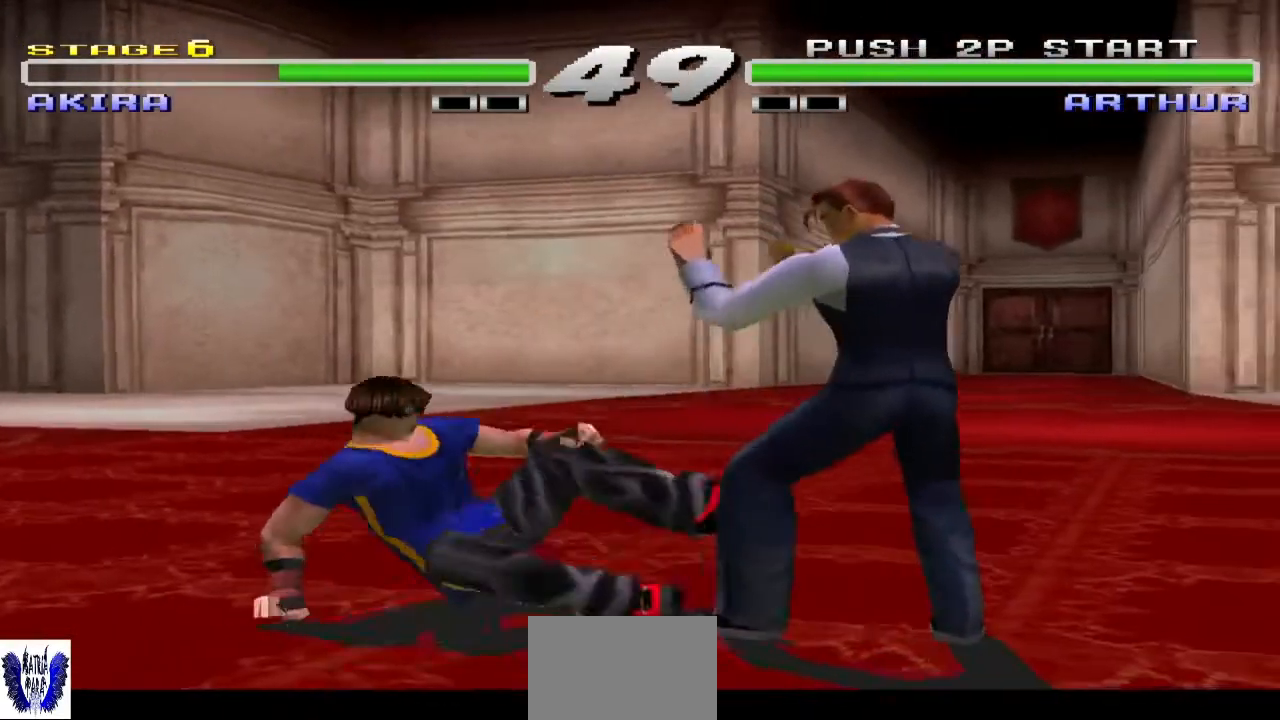
{"buttons": ["SQUARE"], "left_stick": "up", "events": [[233, "left_stick", "up"], [267, "SQUARE", "down"], [333, "SQUARE", "up"], [433, "SQUARE", "down"]]}
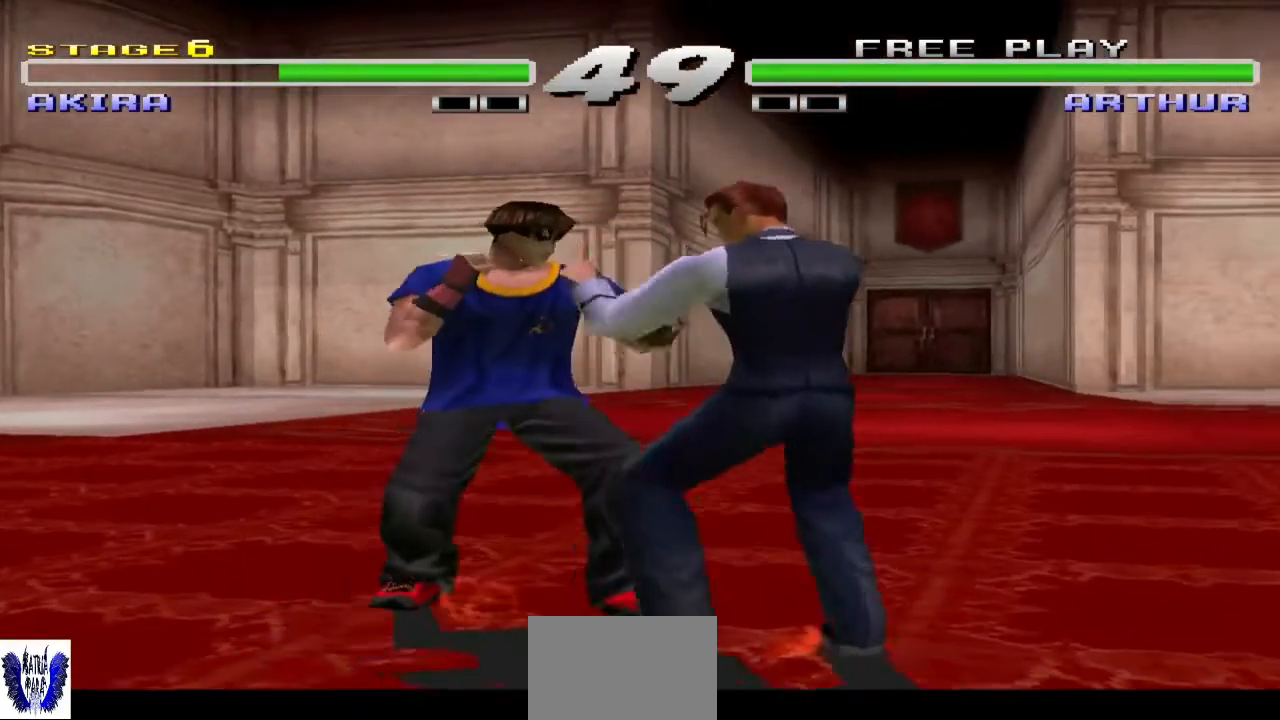
{"buttons": [], "left_stick": "center", "events": [[33, "SQUARE", "up"], [67, "left_stick", "center"], [167, "TRIANGLE", "down"], [267, "TRIANGLE", "up"], [367, "TRIANGLE", "down"], [500, "TRIANGLE", "up"]]}
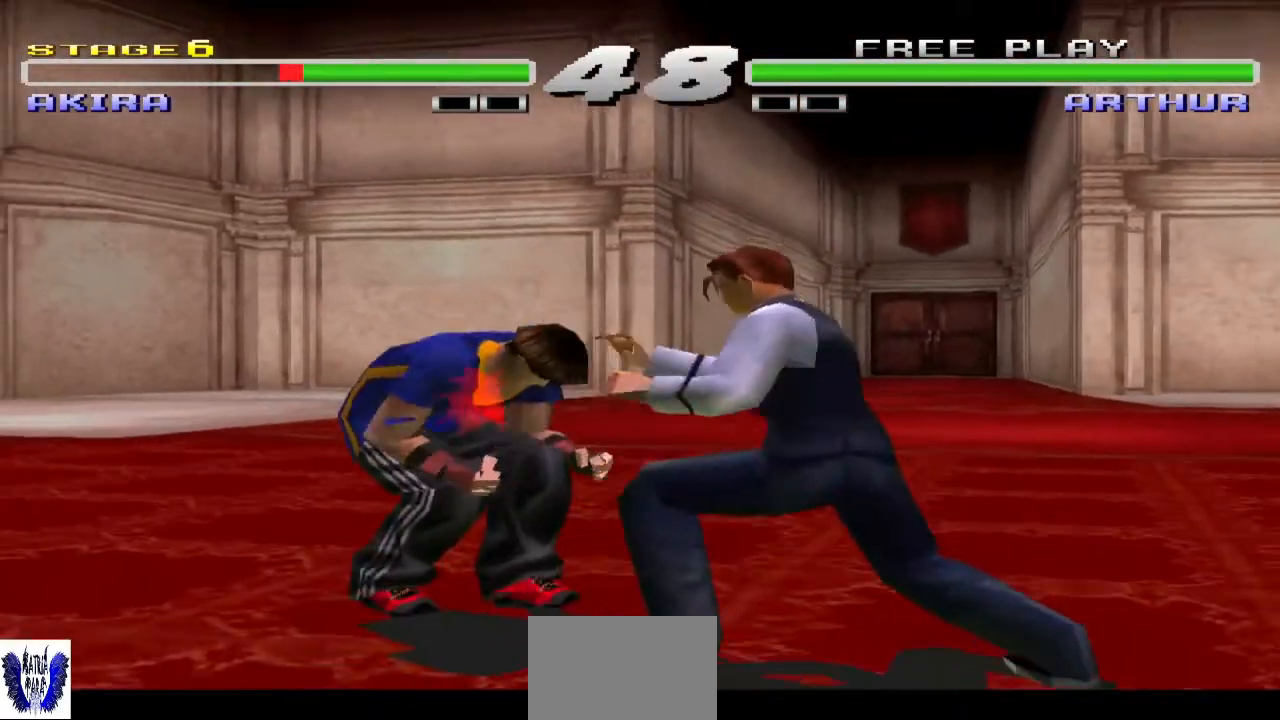
{"buttons": [], "left_stick": "center", "events": [[67, "TRIANGLE", "down"], [233, "TRIANGLE", "up"]]}
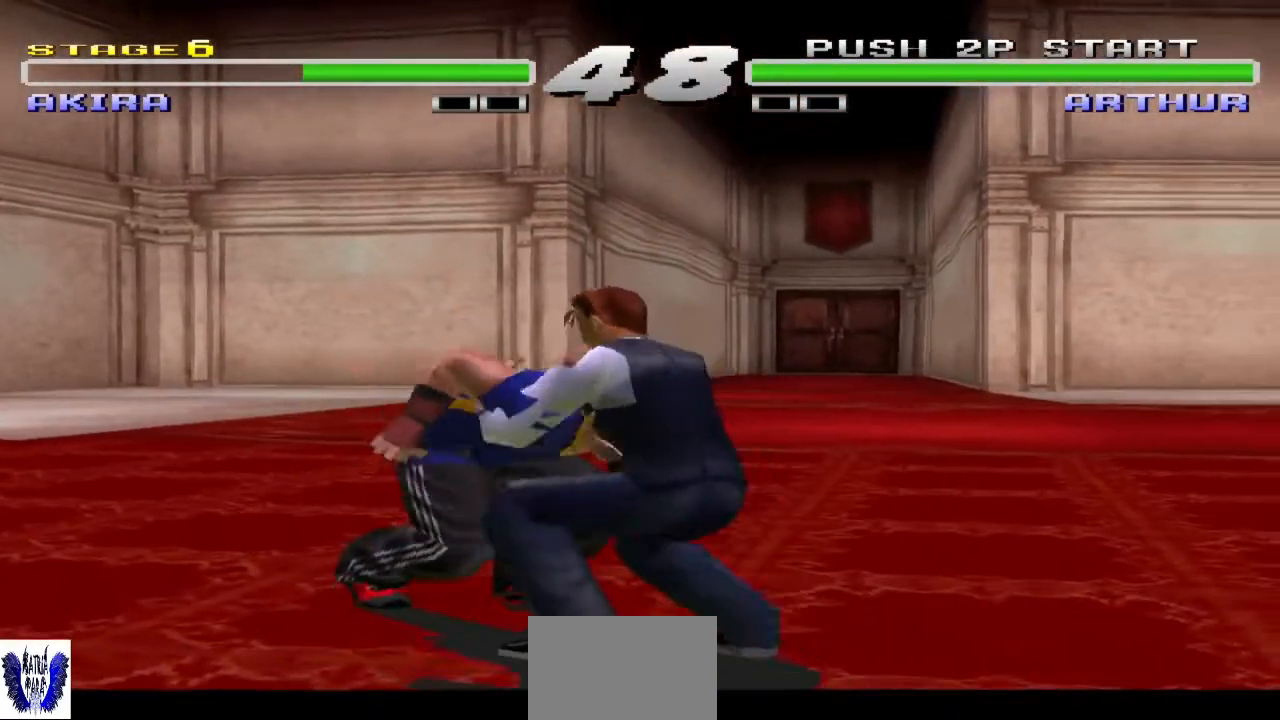
{"buttons": [], "left_stick": "center", "events": []}
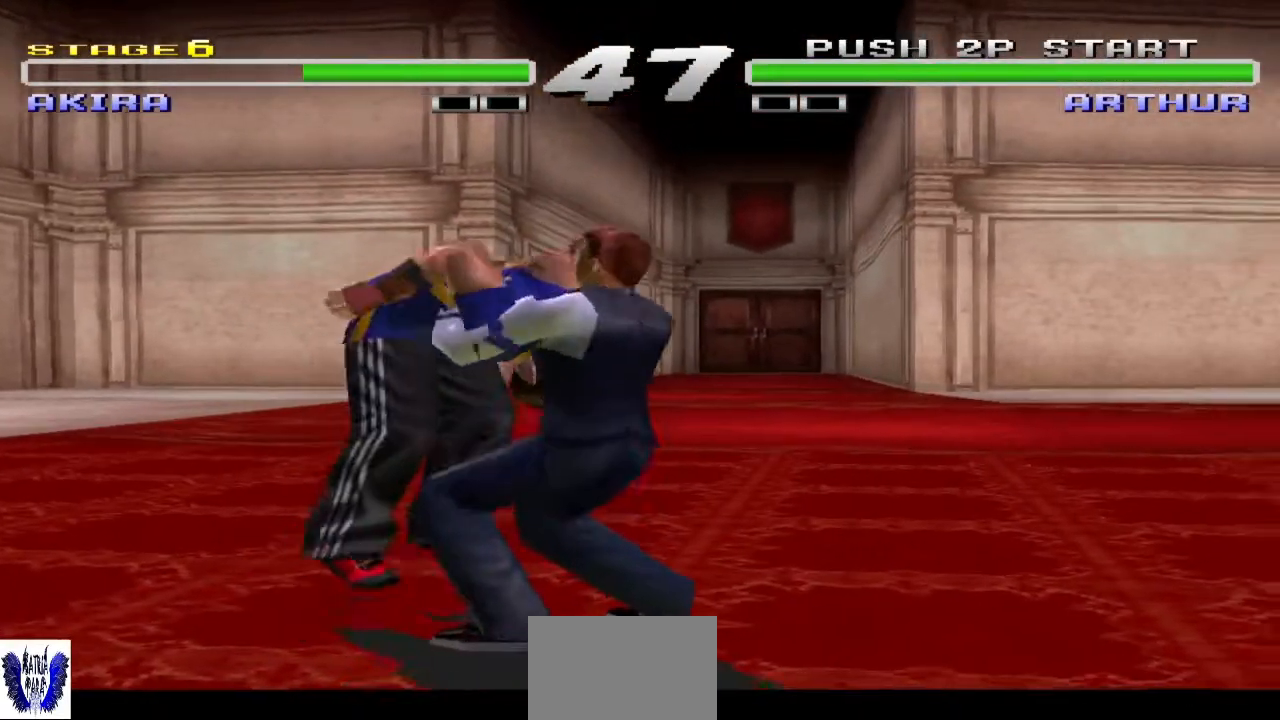
{"buttons": [], "left_stick": "center", "events": []}
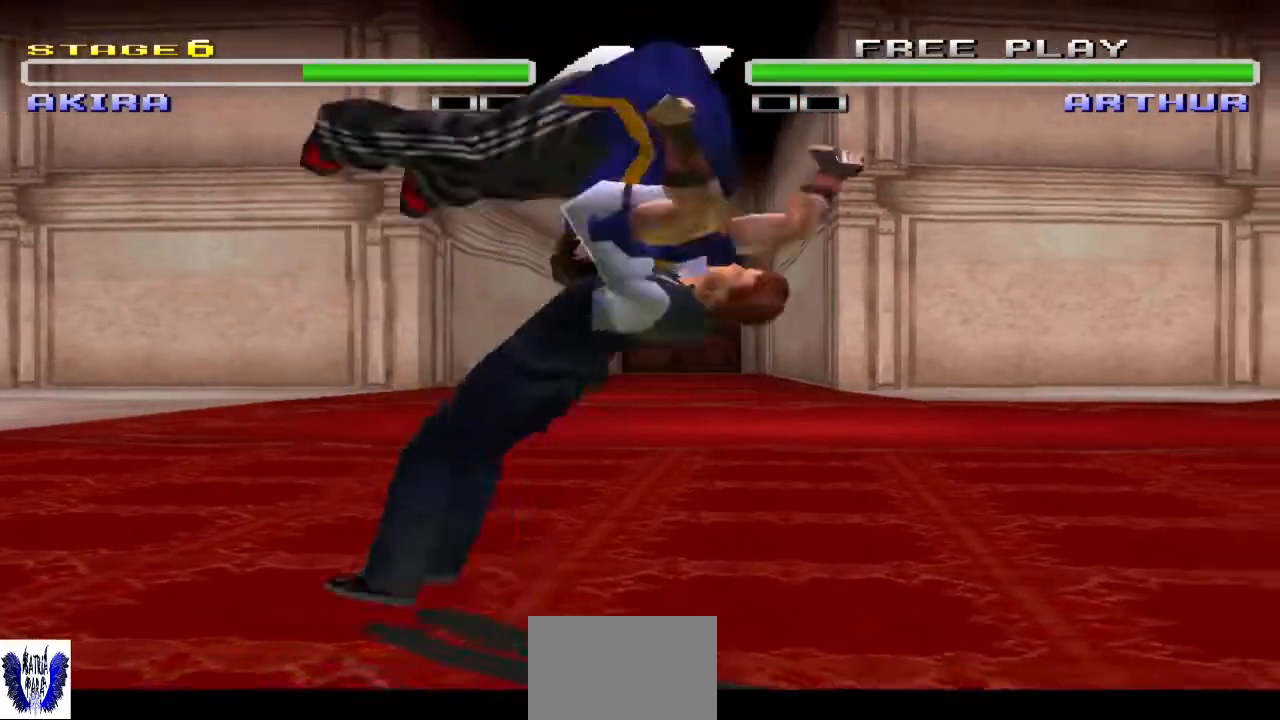
{"buttons": [], "left_stick": "center", "events": []}
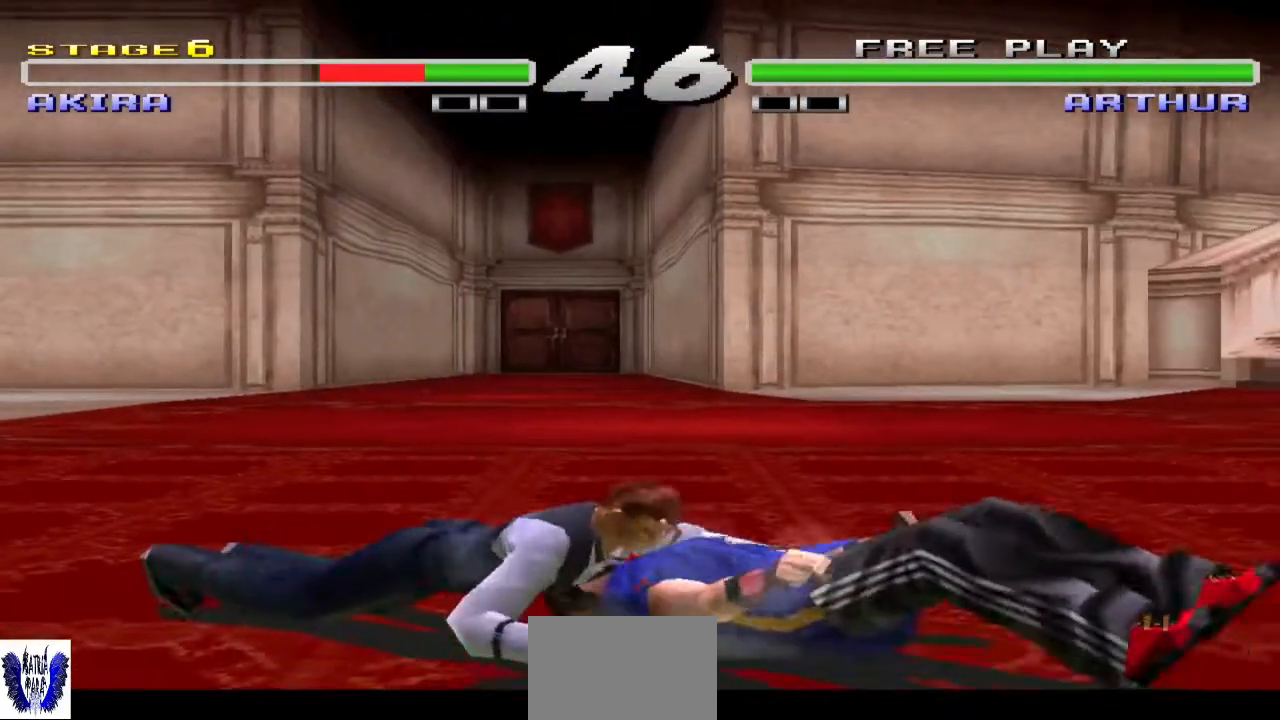
{"buttons": [], "left_stick": "center", "events": [[367, "TRIANGLE", "down"], [500, "TRIANGLE", "up"]]}
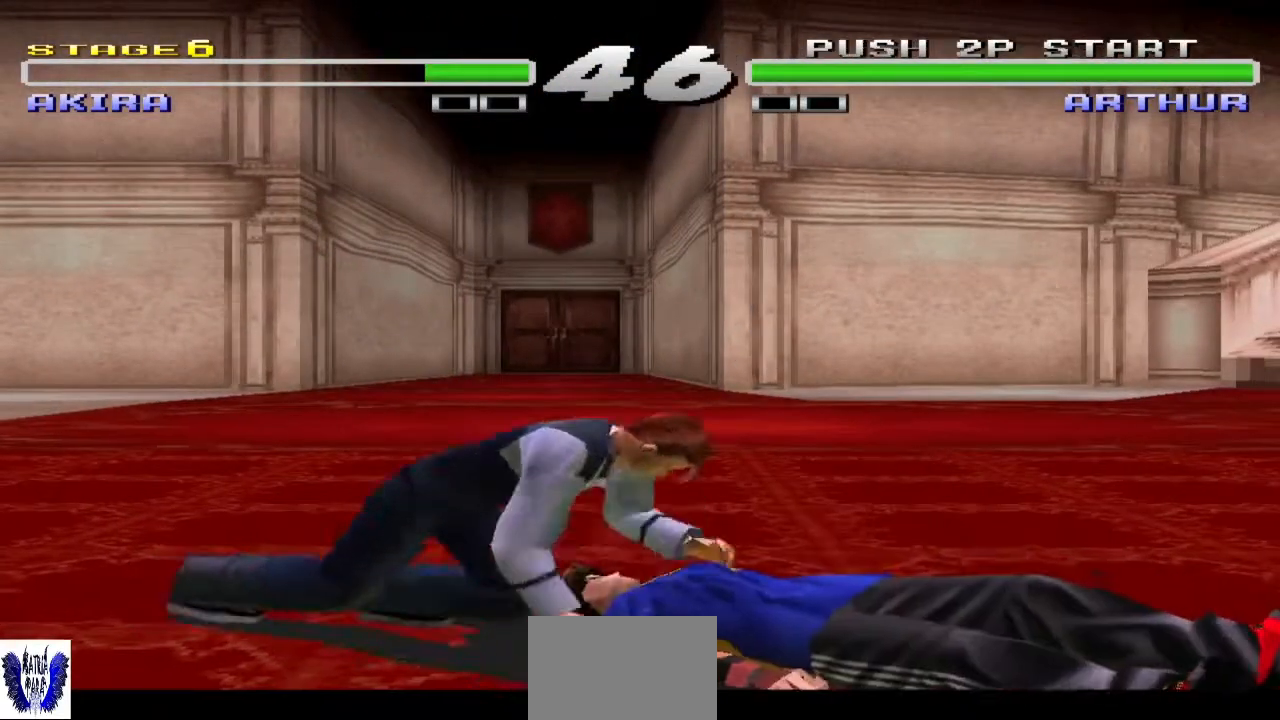
{"buttons": ["TRIANGLE"], "left_stick": "center", "events": [[100, "TRIANGLE", "down"], [233, "TRIANGLE", "up"], [300, "TRIANGLE", "down"], [433, "TRIANGLE", "up"], [500, "TRIANGLE", "down"]]}
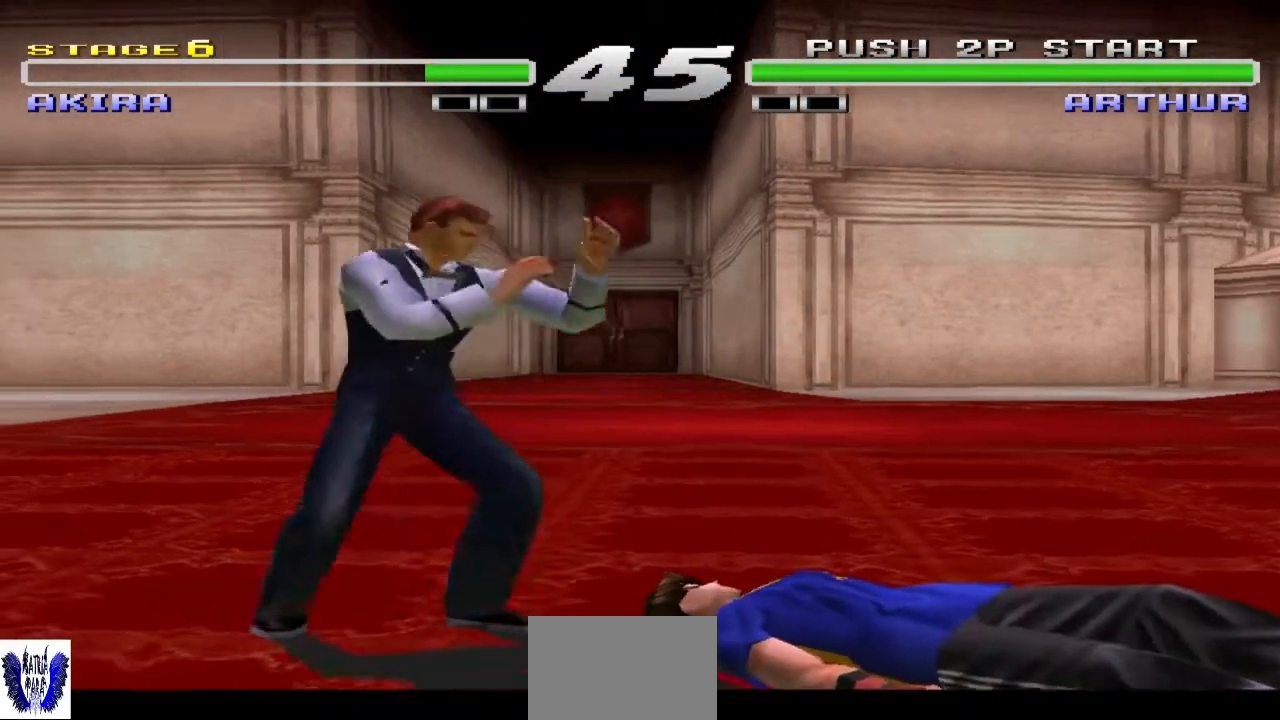
{"buttons": ["TRIANGLE"], "left_stick": "center", "events": [[133, "TRIANGLE", "up"], [233, "TRIANGLE", "down"], [333, "TRIANGLE", "up"], [433, "TRIANGLE", "down"]]}
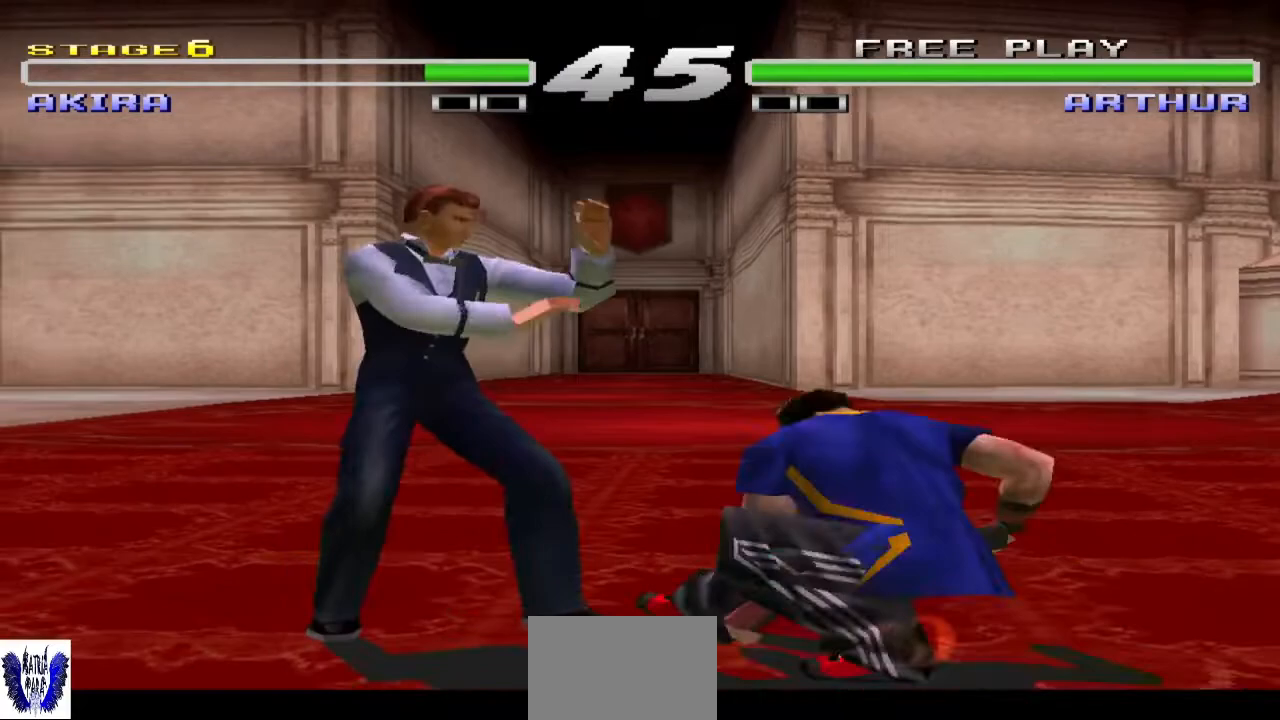
{"buttons": [], "left_stick": "center", "events": [[33, "TRIANGLE", "up"], [133, "TRIANGLE", "down"], [300, "TRIANGLE", "up"]]}
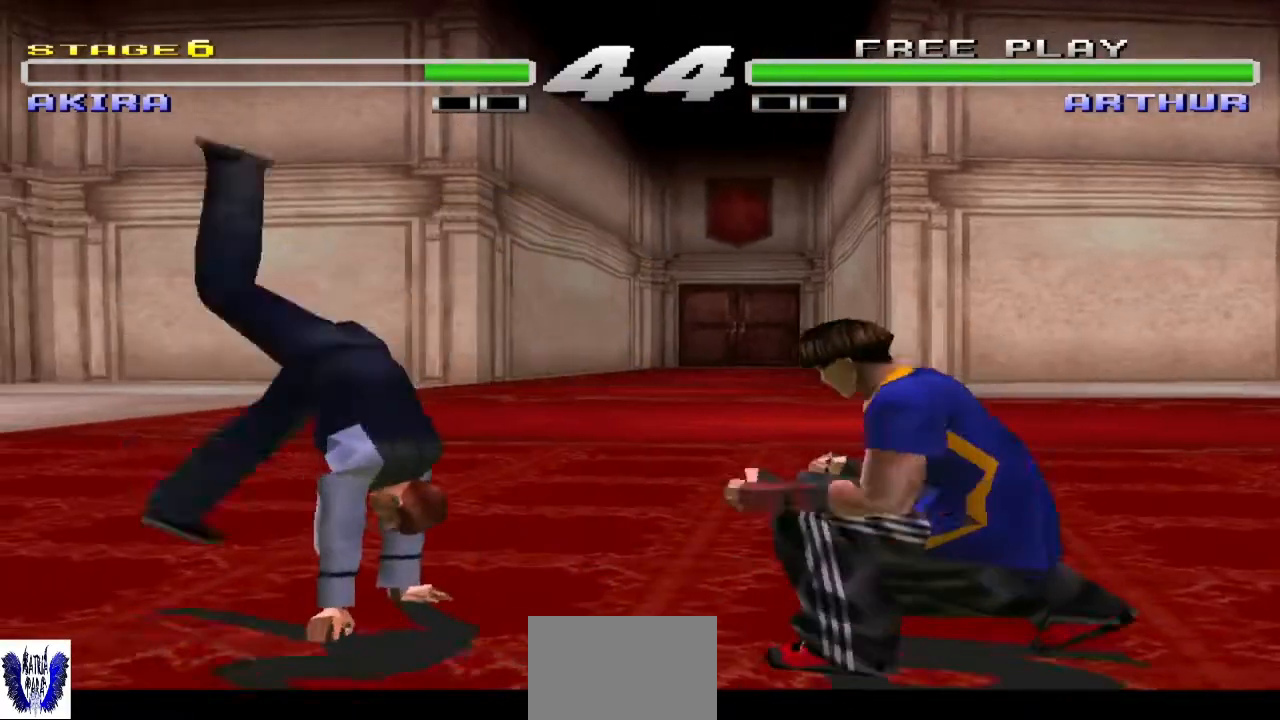
{"buttons": [], "left_stick": "right", "events": [[267, "left_stick", "right"], [367, "left_stick", "center"], [433, "left_stick", "right"]]}
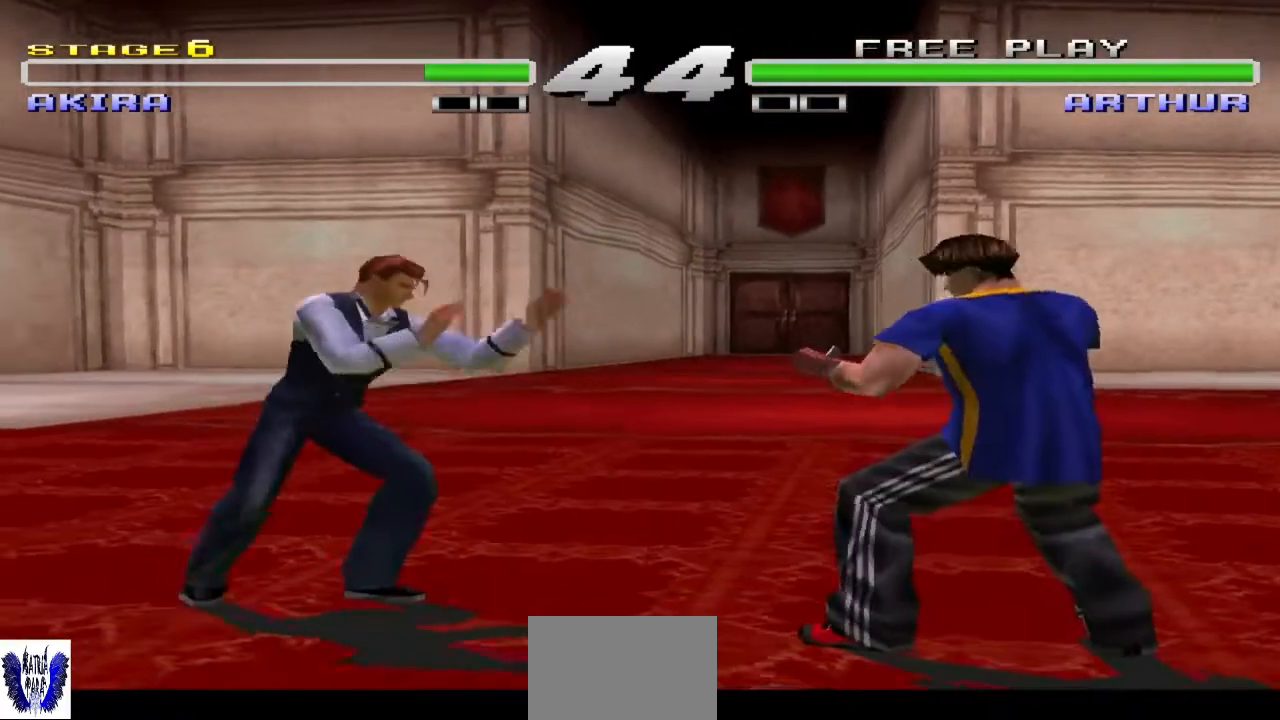
{"buttons": ["SQUARE"], "left_stick": "center", "events": [[33, "SQUARE", "down"], [200, "left_stick", "center"]]}
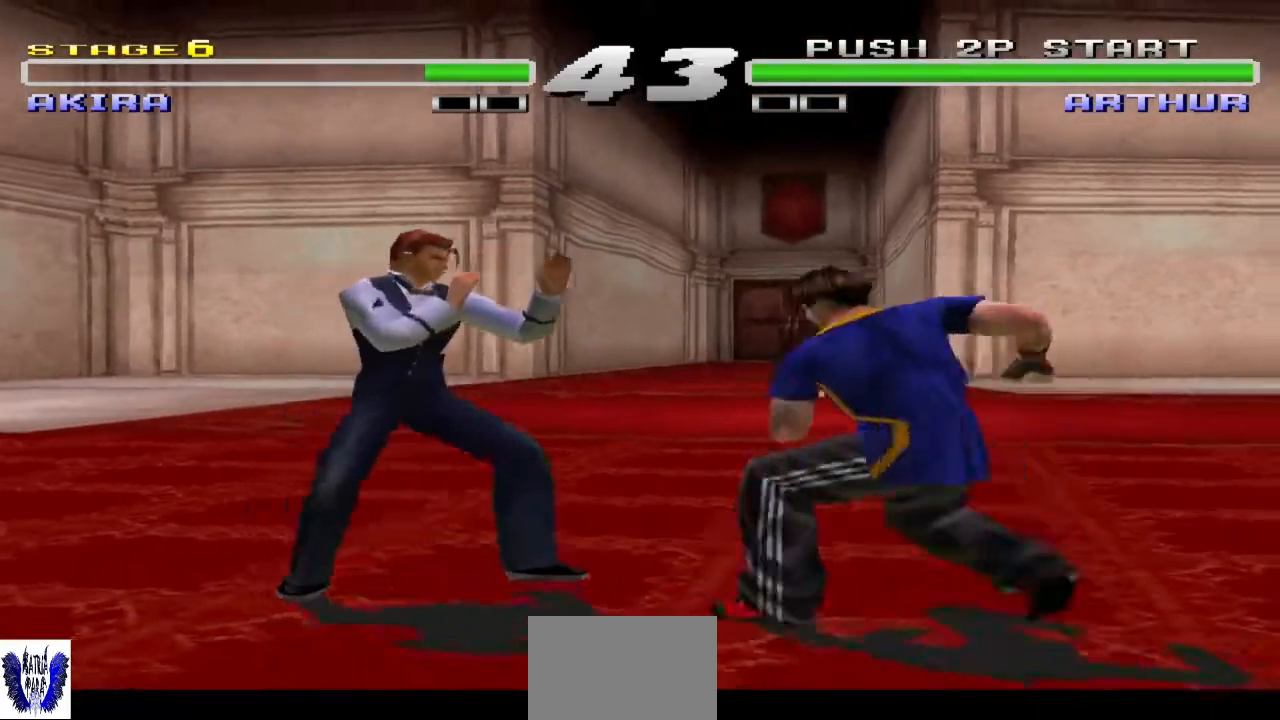
{"buttons": [], "left_stick": "center", "events": [[367, "SQUARE", "up"]]}
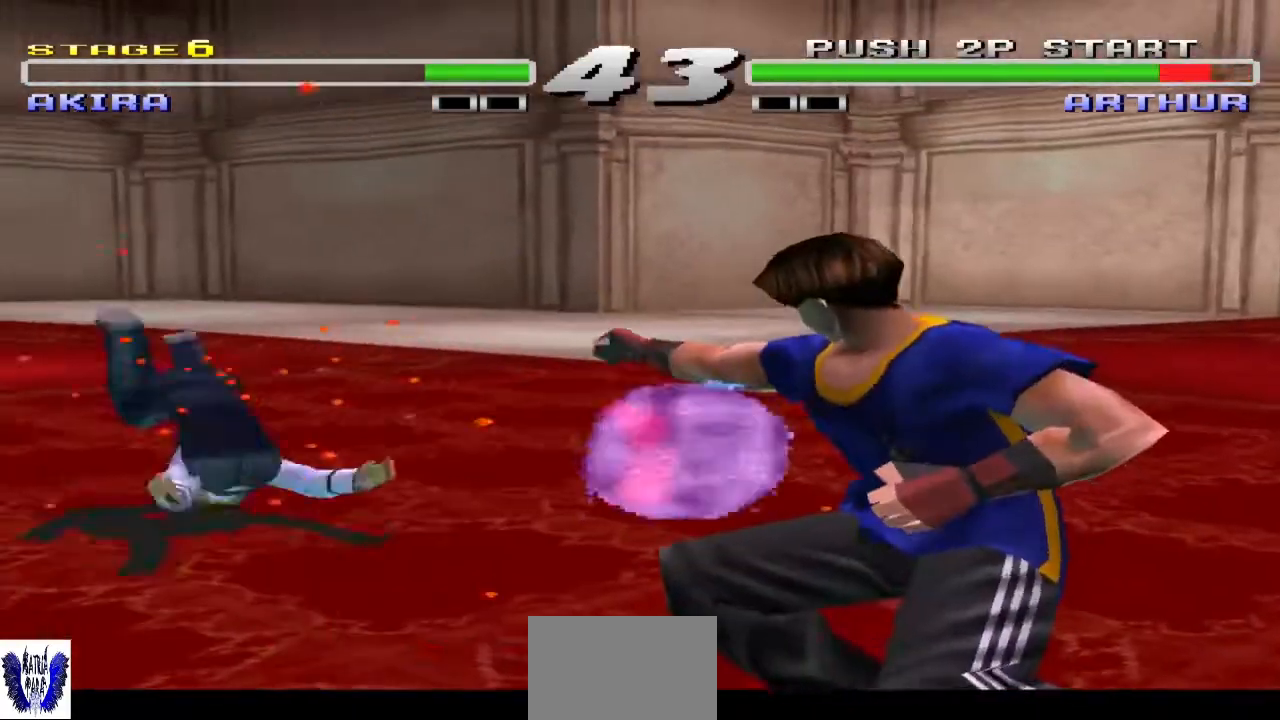
{"buttons": [], "left_stick": "left", "events": [[200, "left_stick", "left"]]}
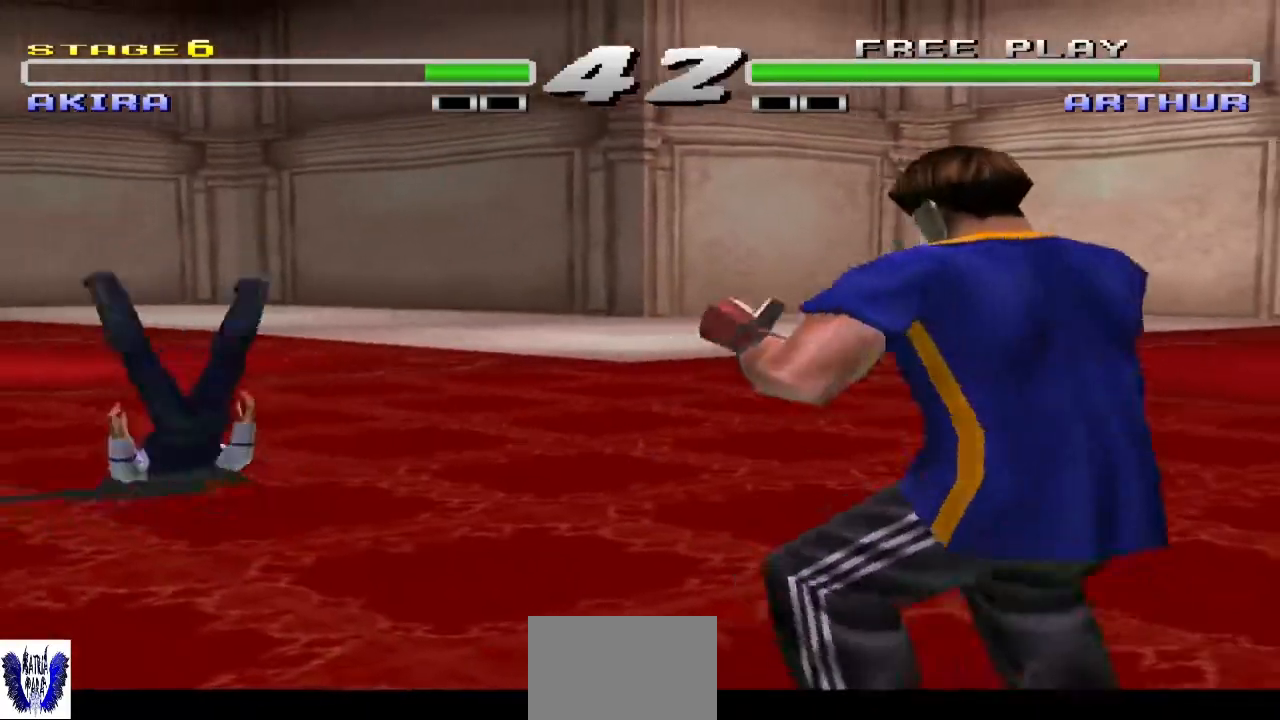
{"buttons": [], "left_stick": "down-left", "events": [[433, "left_stick", "down-left"]]}
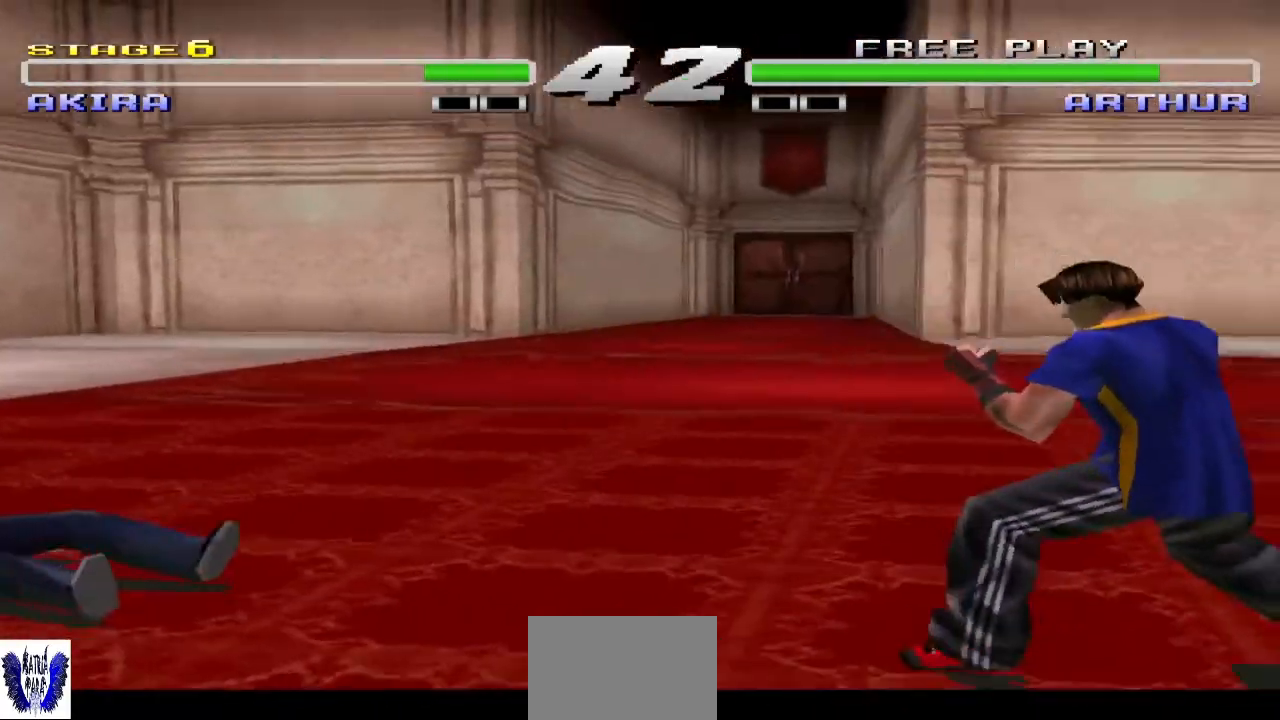
{"buttons": [], "left_stick": "up", "events": [[367, "left_stick", "center"], [500, "left_stick", "up"]]}
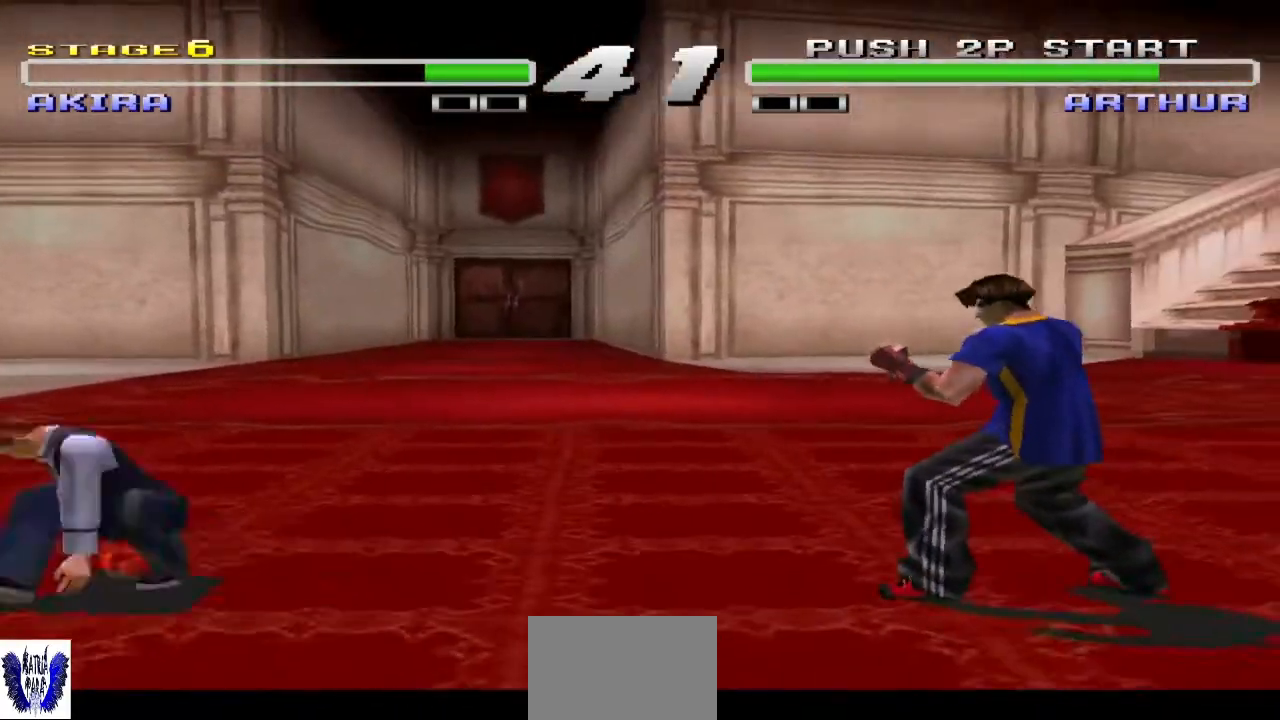
{"buttons": [], "left_stick": "center", "events": [[133, "SQUARE", "down"], [367, "SQUARE", "up"], [400, "left_stick", "center"]]}
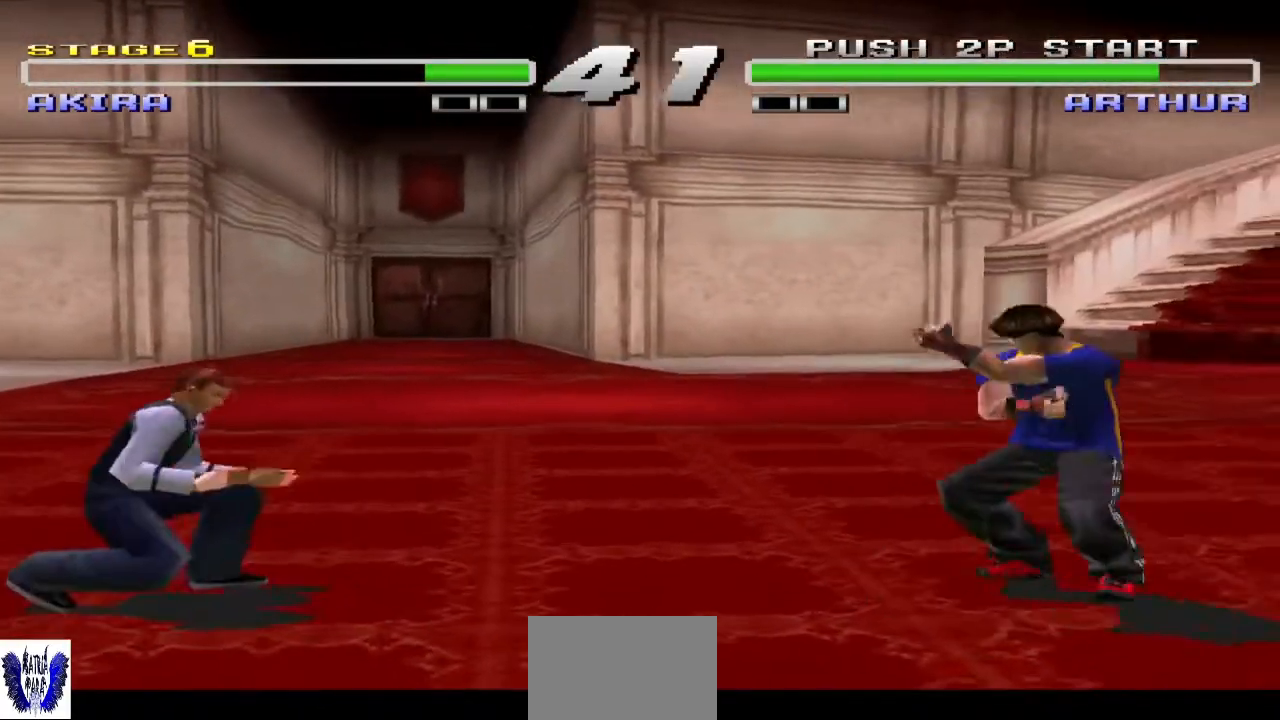
{"buttons": [], "left_stick": "center", "events": []}
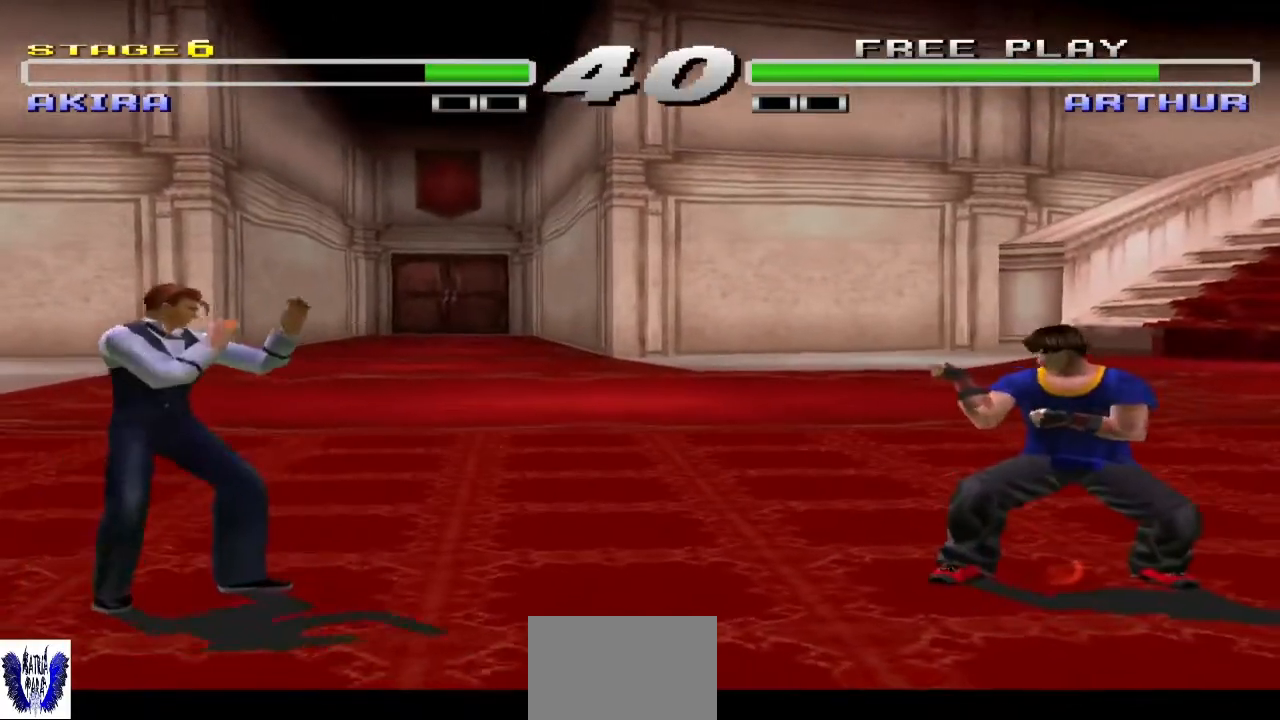
{"buttons": [], "left_stick": "left", "events": [[333, "left_stick", "left"]]}
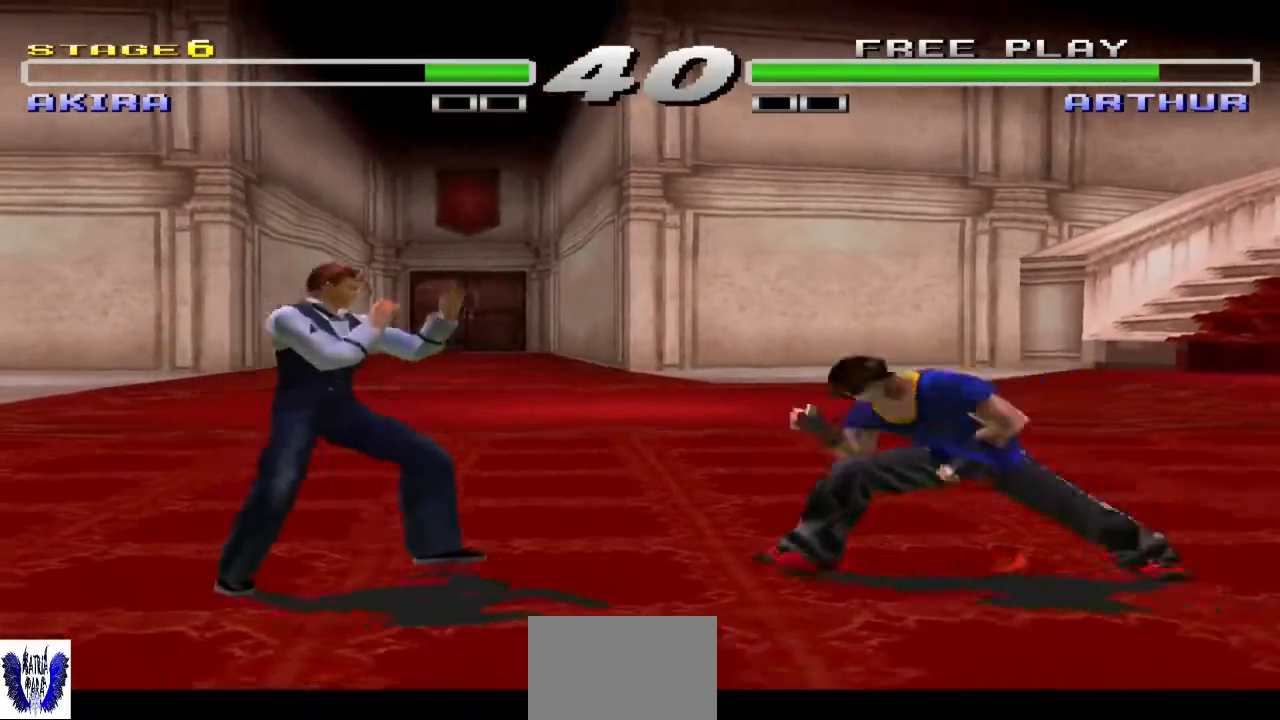
{"buttons": [], "left_stick": "center", "events": [[67, "left_stick", "center"], [133, "CIRCLE", "down"], [233, "CIRCLE", "up"], [300, "CIRCLE", "down"], [400, "CIRCLE", "up"]]}
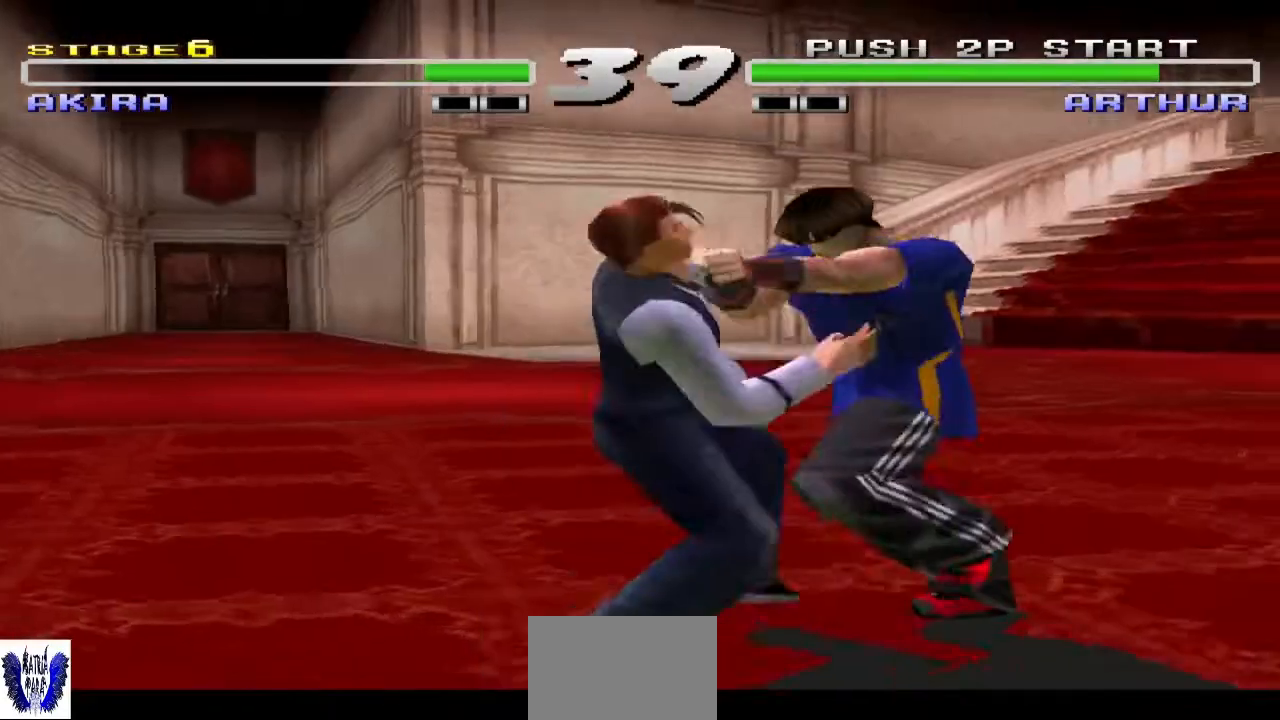
{"buttons": [], "left_stick": "center", "events": [[233, "SQUARE", "down"], [300, "SQUARE", "up"], [433, "SQUARE", "down"], [500, "SQUARE", "up"]]}
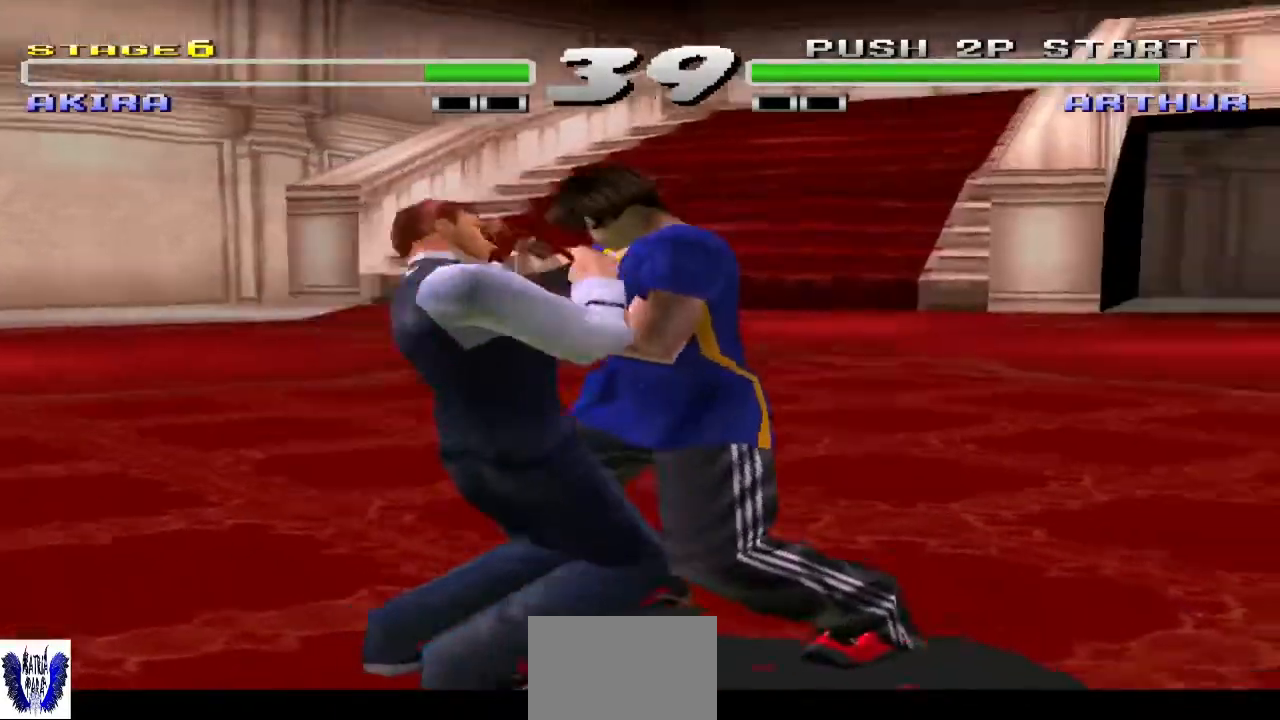
{"buttons": ["SQUARE"], "left_stick": "center", "events": [[100, "SQUARE", "down"], [200, "SQUARE", "up"], [267, "SQUARE", "down"], [367, "SQUARE", "up"], [467, "SQUARE", "down"]]}
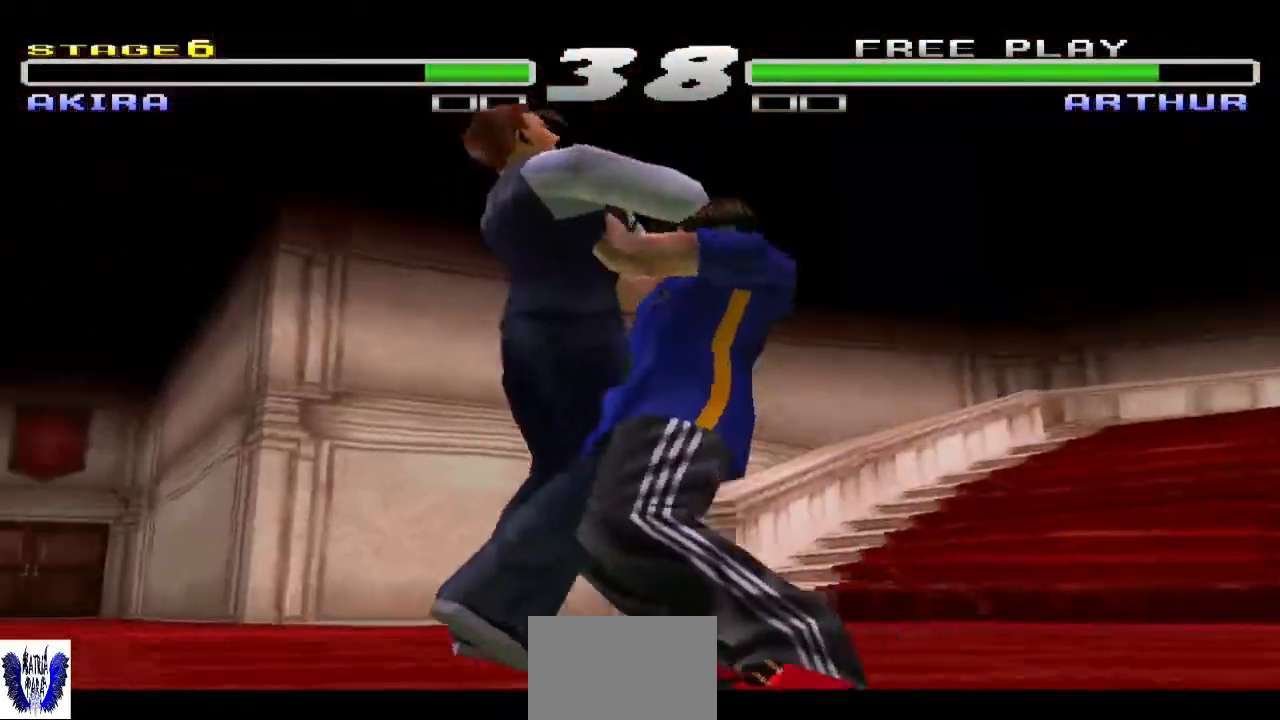
{"buttons": [], "left_stick": "center", "events": [[33, "SQUARE", "up"], [133, "SQUARE", "down"], [200, "SQUARE", "up"], [367, "CIRCLE", "down"], [367, "TRIANGLE", "down"], [467, "CIRCLE", "up"], [467, "TRIANGLE", "up"]]}
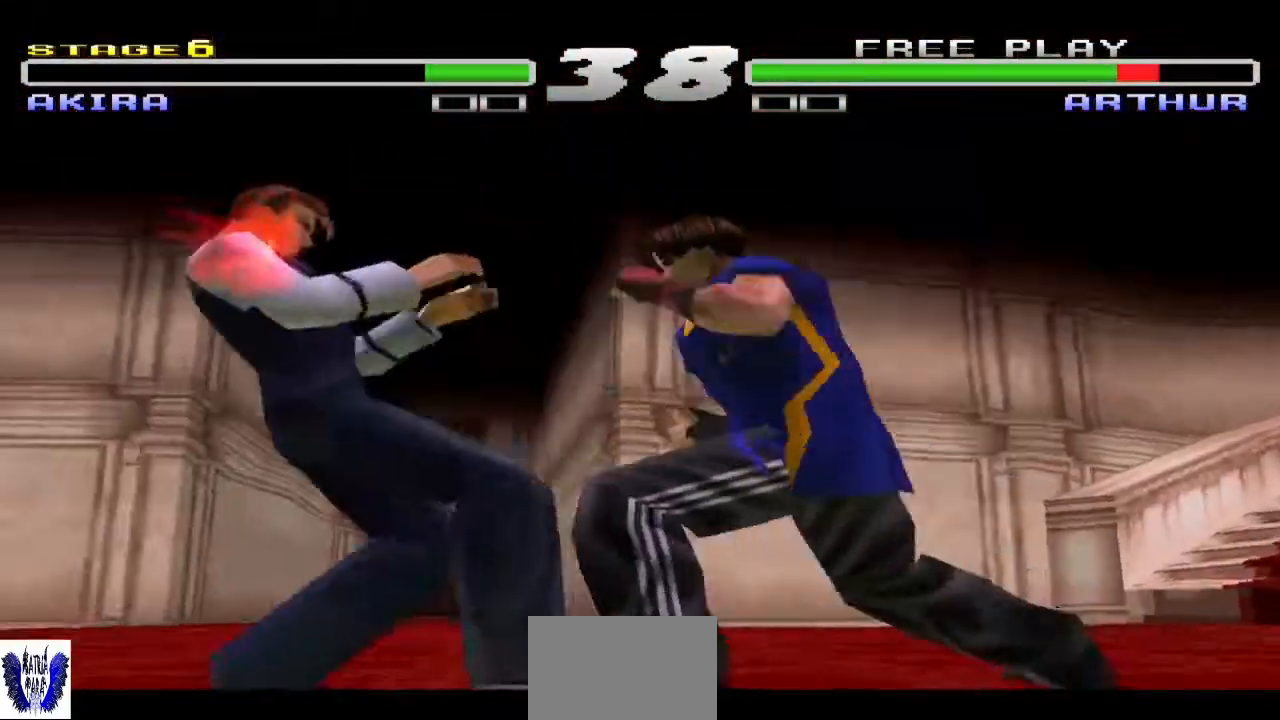
{"buttons": [], "left_stick": "center", "events": [[33, "TRIANGLE", "down"], [133, "TRIANGLE", "up"]]}
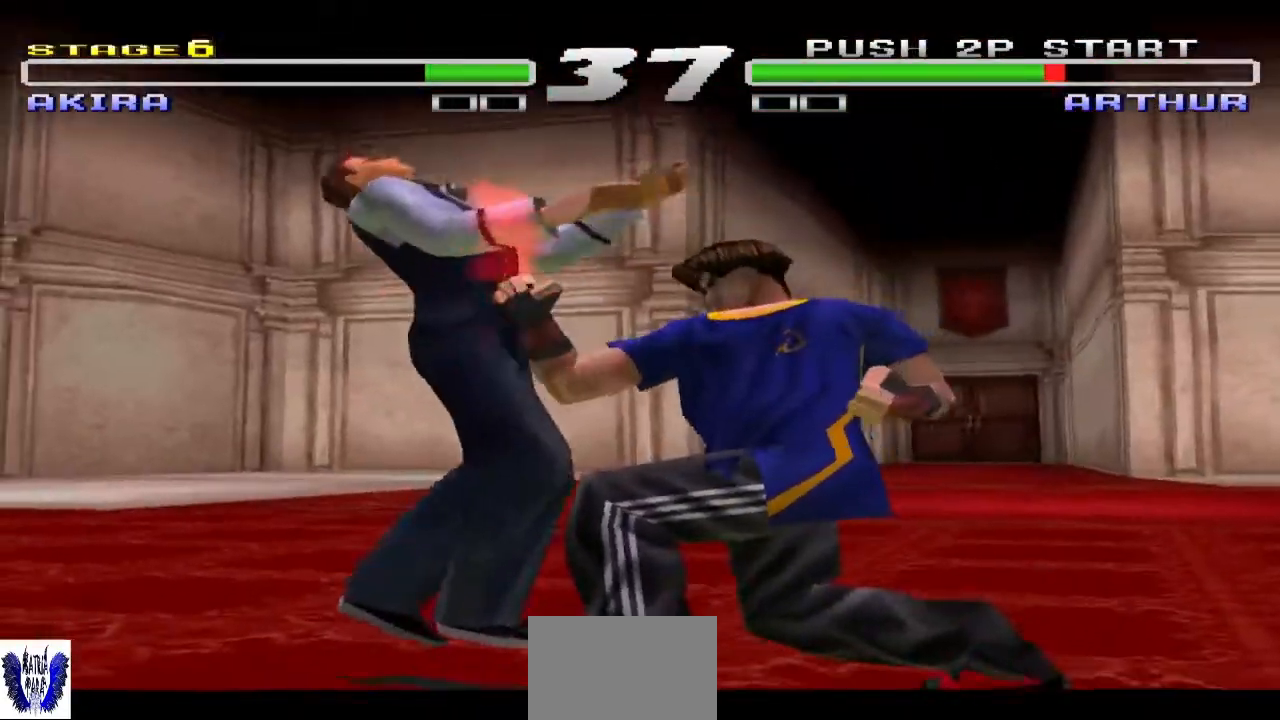
{"buttons": [], "left_stick": "center", "events": []}
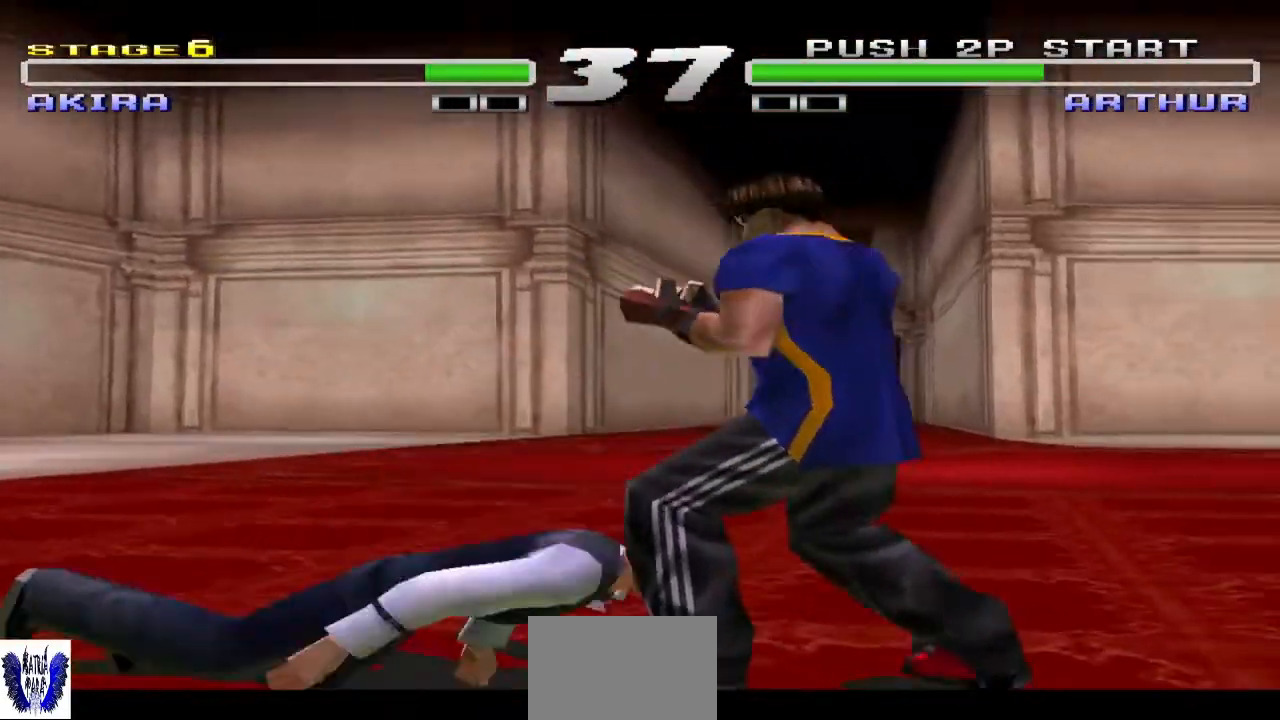
{"buttons": [], "left_stick": "down-right", "events": [[100, "left_stick", "right"], [200, "left_stick", "center"], [267, "left_stick", "right"], [333, "left_stick", "down-right"]]}
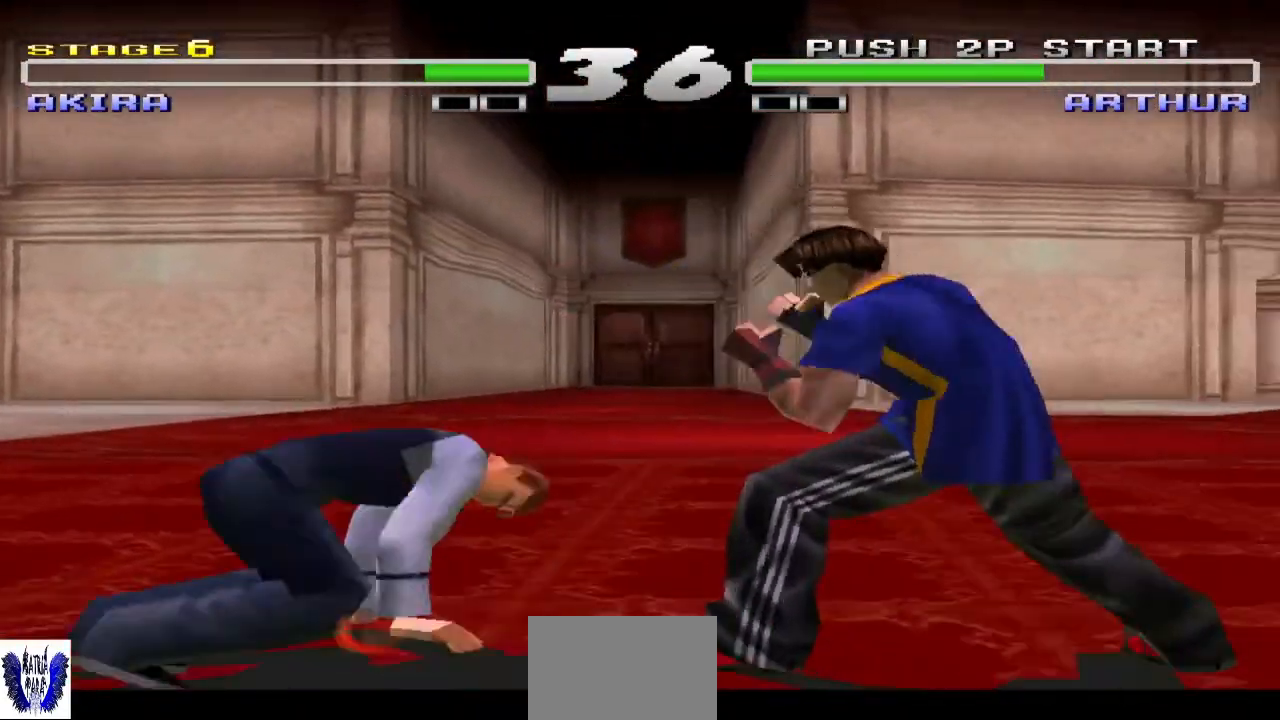
{"buttons": ["TRIANGLE"], "left_stick": "right", "events": [[233, "left_stick", "right"], [400, "TRIANGLE", "down"]]}